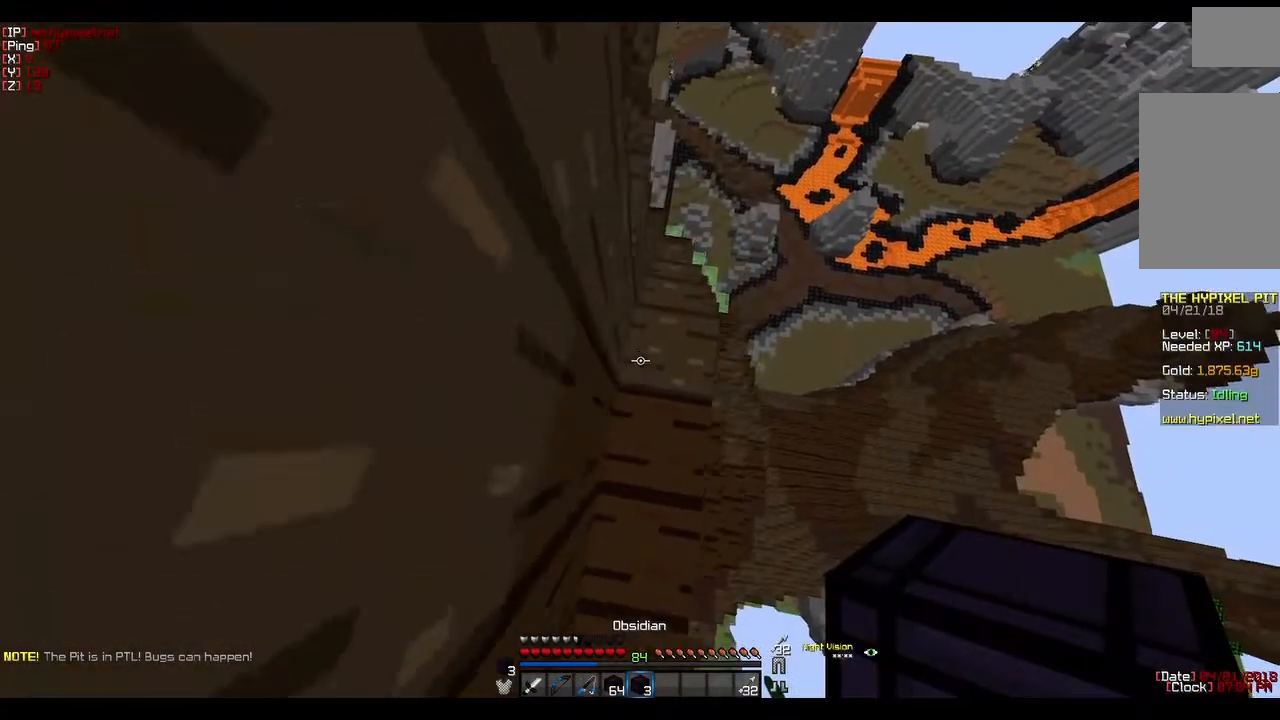
Gameplay with keyboard and mouse; each line is a JSON object with the keys and mouse buttons held at the frame after it. "events" lists presses ("down") and releases ("up") of "a", "d", "s", "w", "mouse_left" and "mouse_right" between this image and that frame as [ms after this image, input, new state], when the widget could be followed in between. "mouse_left", "mouse_right" = the "left", "right" buttons of the "mouse" list. No other keys are recorded. Fast repeated clicks can show as one long hold. Mouse movement is not recorded.
{"keys": [], "mouse": [], "events": [[350, "w", "up"]]}
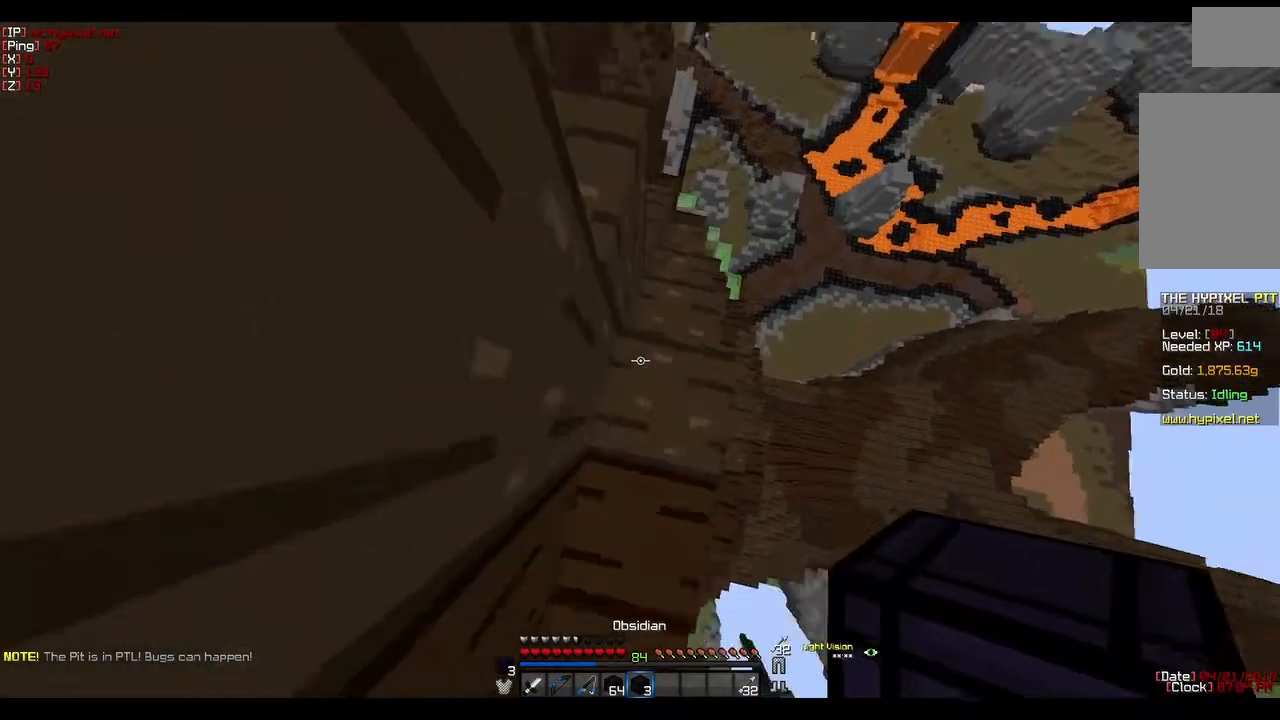
{"keys": [], "mouse": ["right"], "events": [[167, "a", "down"], [417, "a", "up"], [417, "mouse_right", "down"]]}
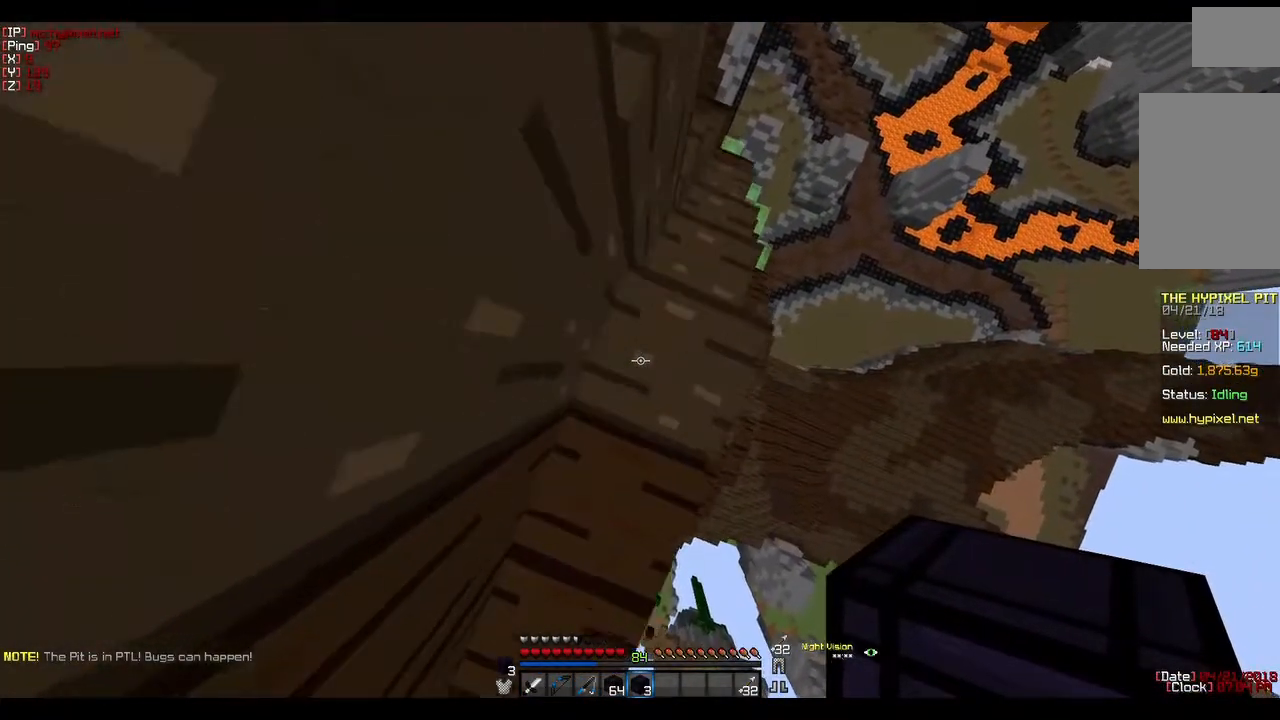
{"keys": [], "mouse": [], "events": [[100, "mouse_right", "up"]]}
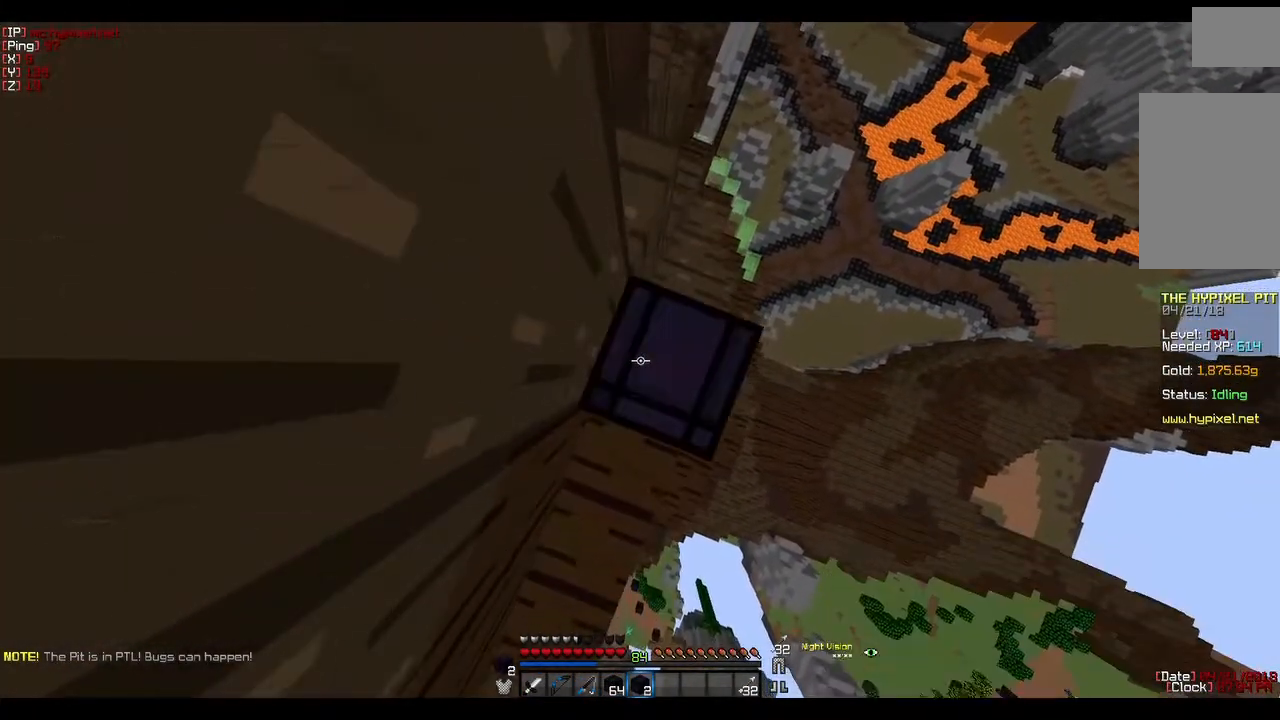
{"keys": [], "mouse": [], "events": [[33, "mouse_right", "down"], [267, "mouse_right", "up"]]}
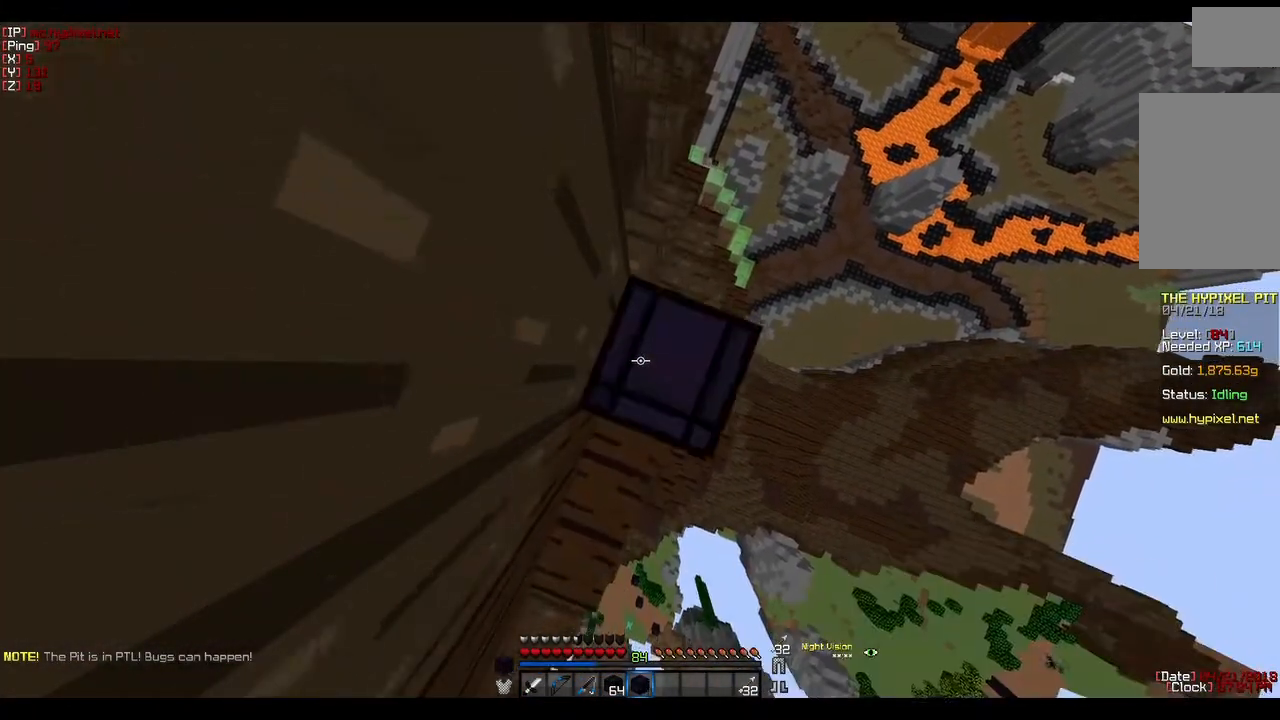
{"keys": [], "mouse": [], "events": [[33, "mouse_right", "down"], [200, "mouse_right", "up"]]}
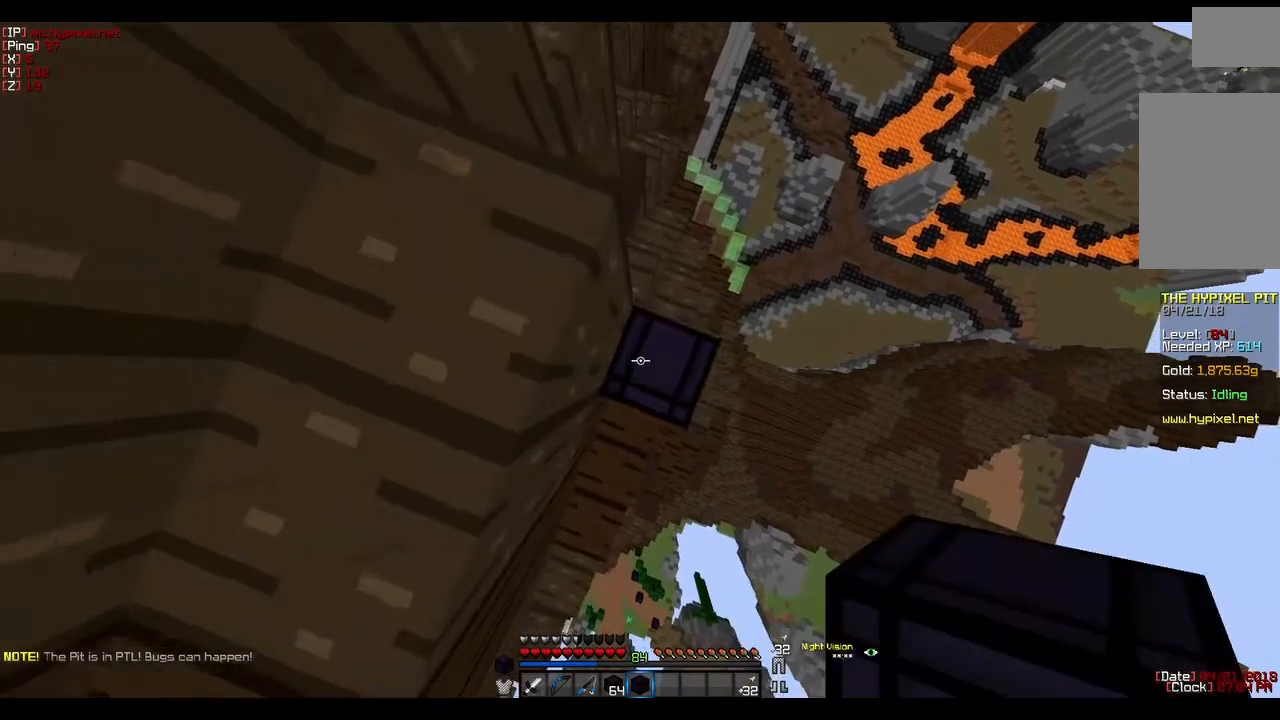
{"keys": [], "mouse": [], "events": [[50, "mouse_right", "down"], [233, "mouse_right", "up"]]}
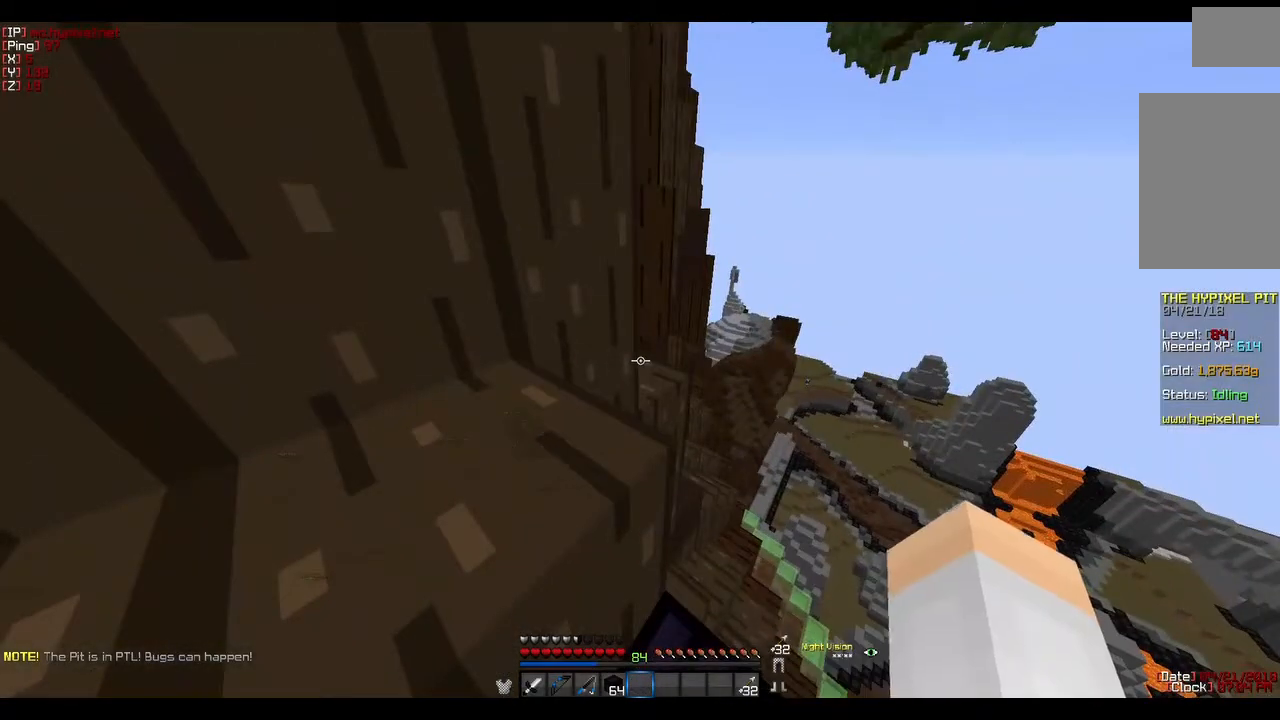
{"keys": ["a"], "mouse": [], "events": [[417, "a", "down"]]}
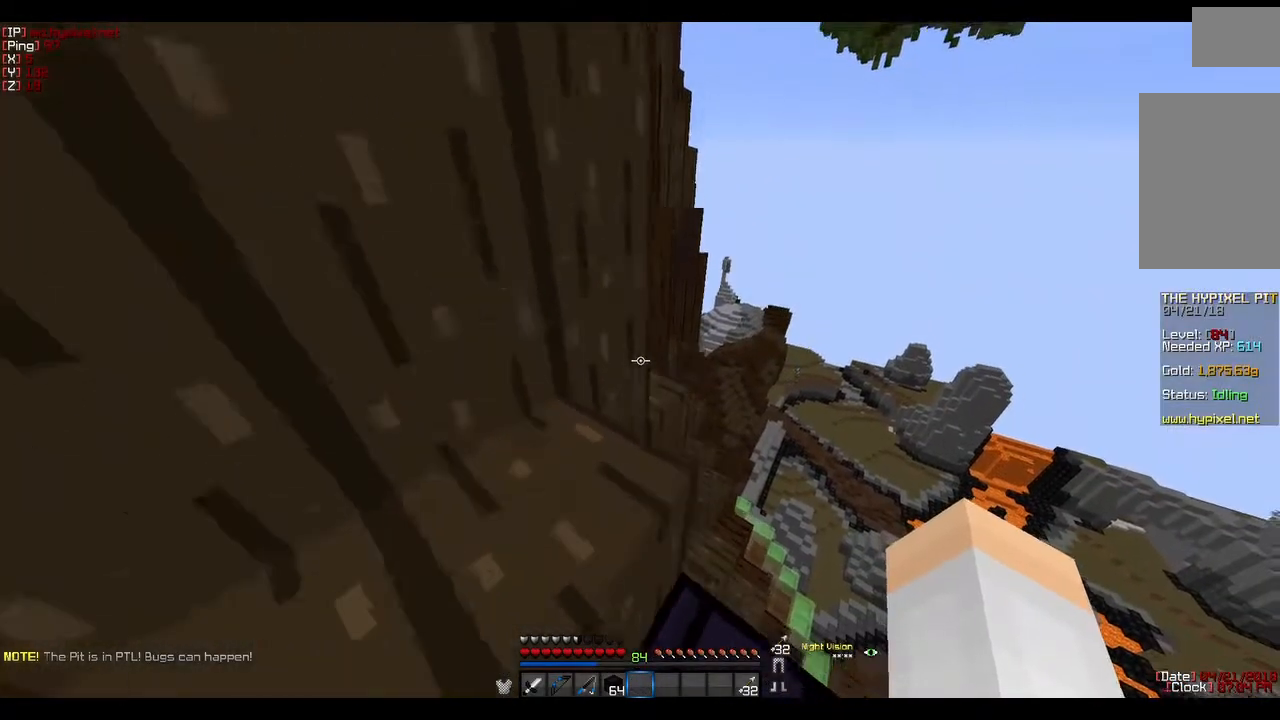
{"keys": ["w"], "mouse": [], "events": [[67, "w", "down"], [167, "w", "up"], [183, "w", "down"], [417, "a", "up"]]}
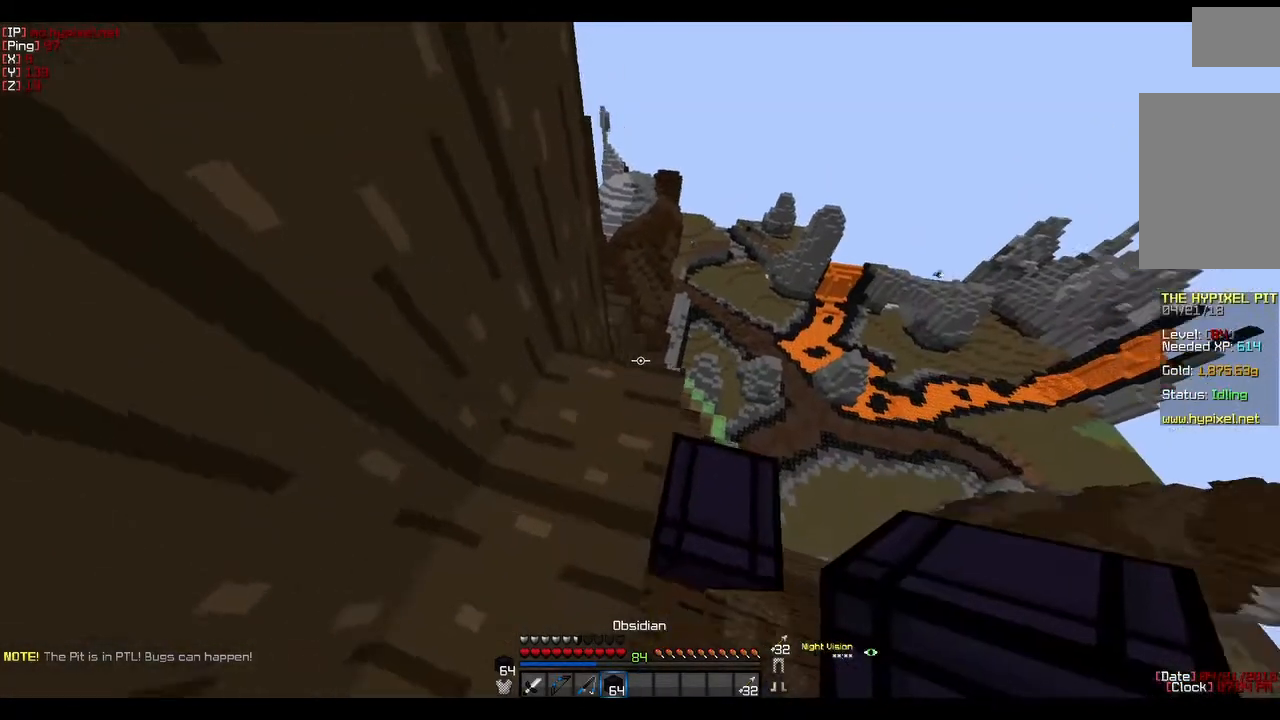
{"keys": [], "mouse": [], "events": [[183, "w", "up"]]}
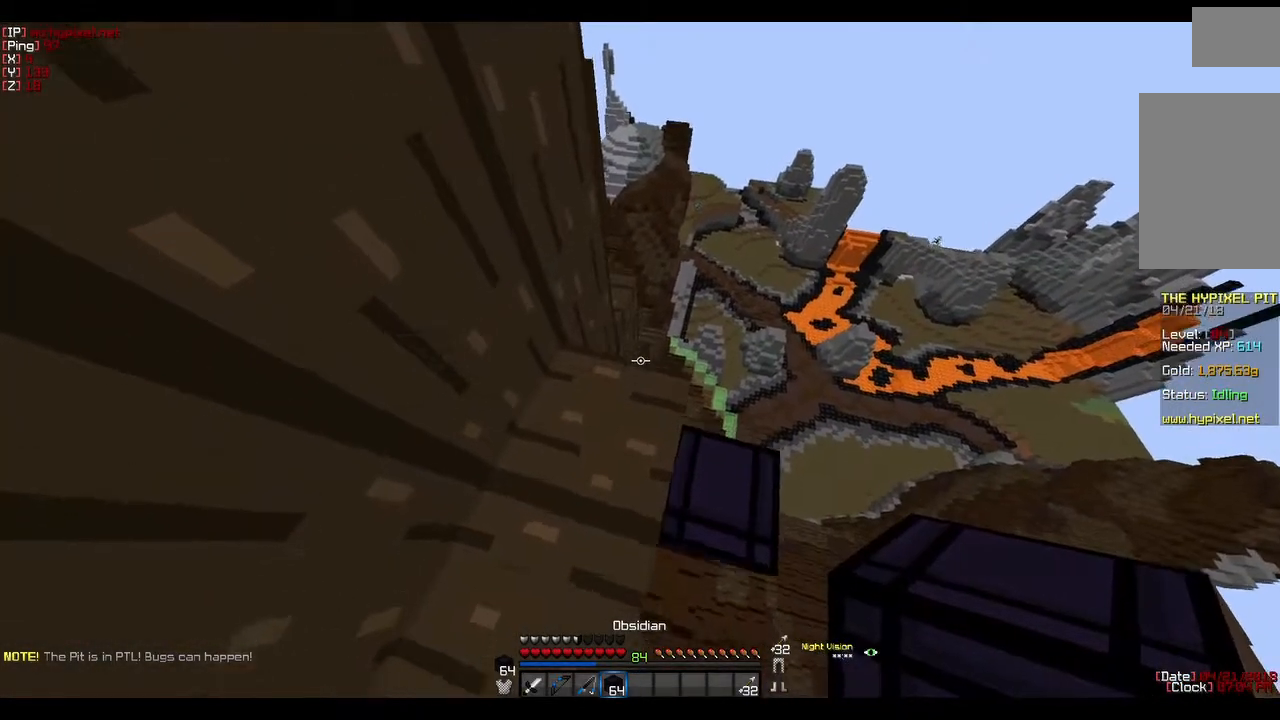
{"keys": ["w"], "mouse": [], "events": [[50, "w", "down"]]}
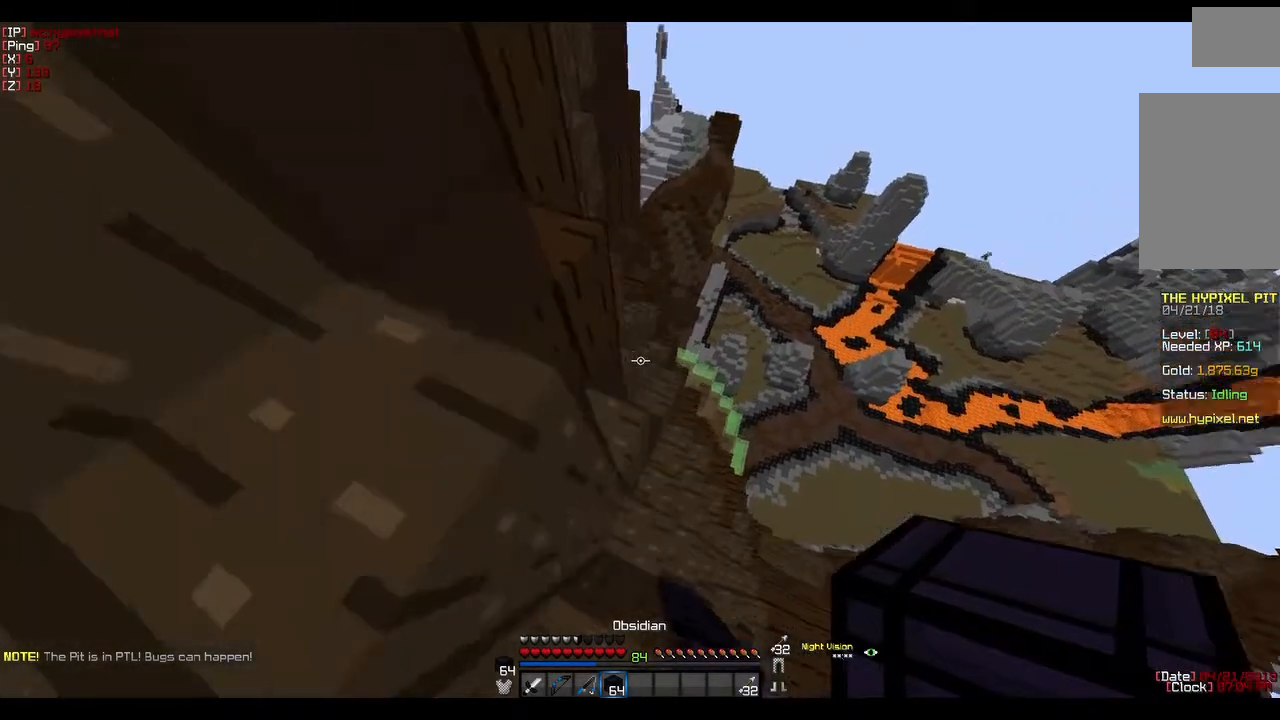
{"keys": ["a", "w"], "mouse": [], "events": [[200, "a", "down"]]}
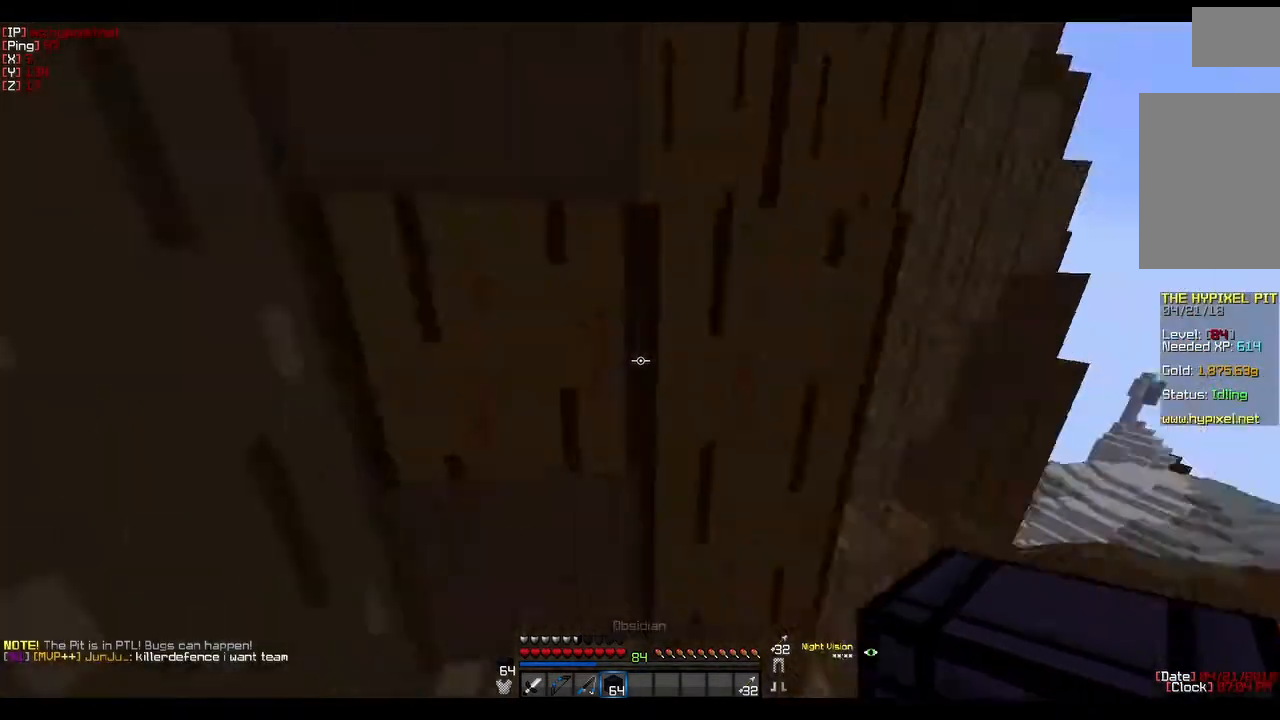
{"keys": ["a"], "mouse": [], "events": [[217, "w", "up"]]}
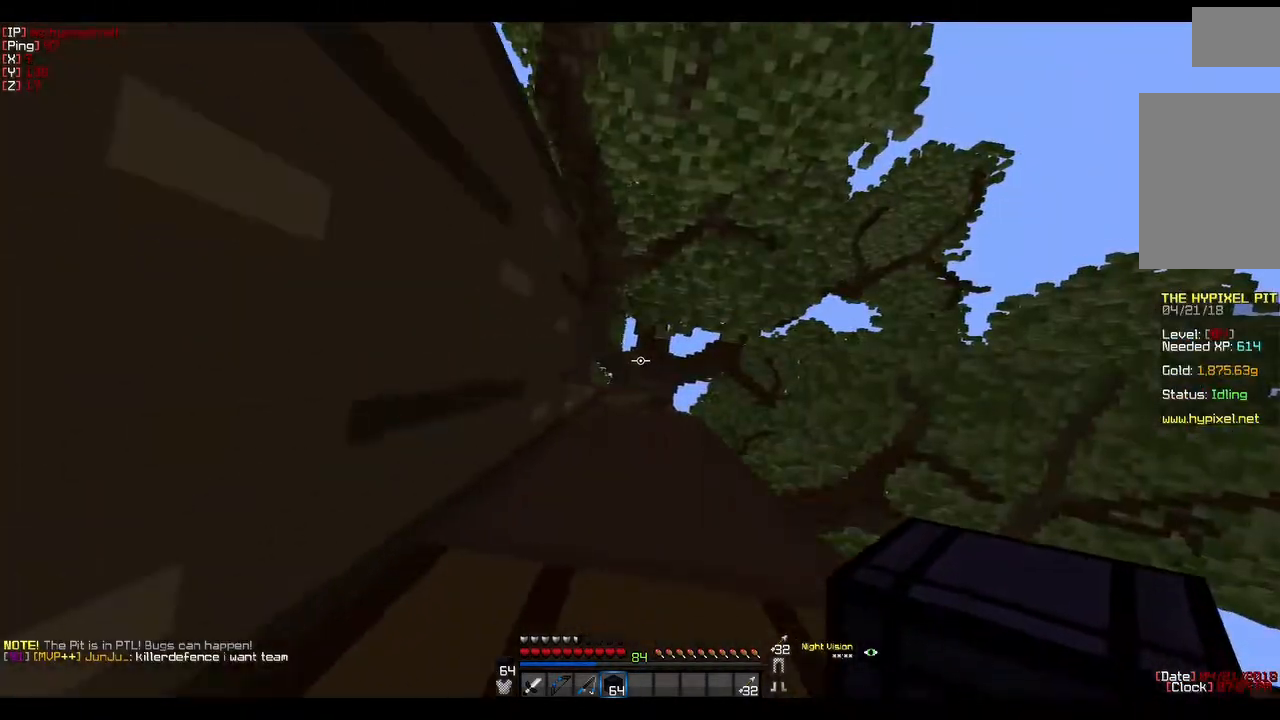
{"keys": [], "mouse": [], "events": [[433, "a", "up"]]}
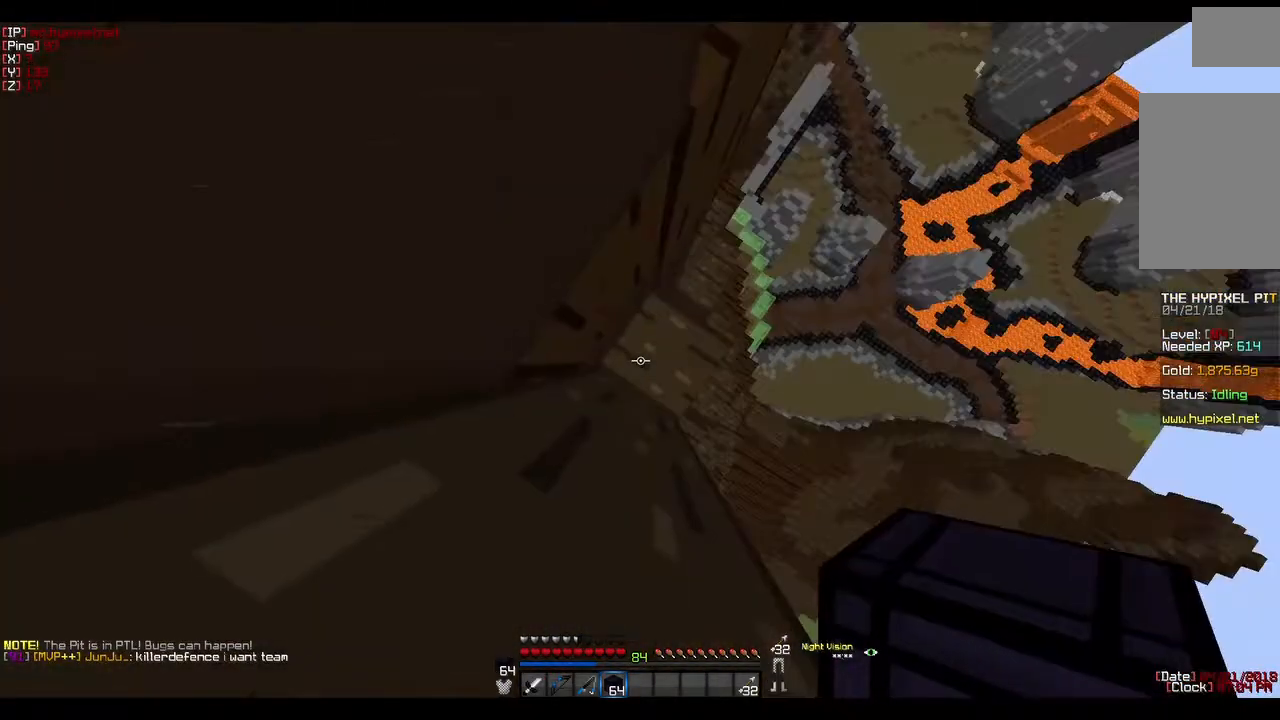
{"keys": [], "mouse": ["right"], "events": [[17, "mouse_right", "down"], [200, "mouse_right", "up"], [483, "mouse_right", "down"]]}
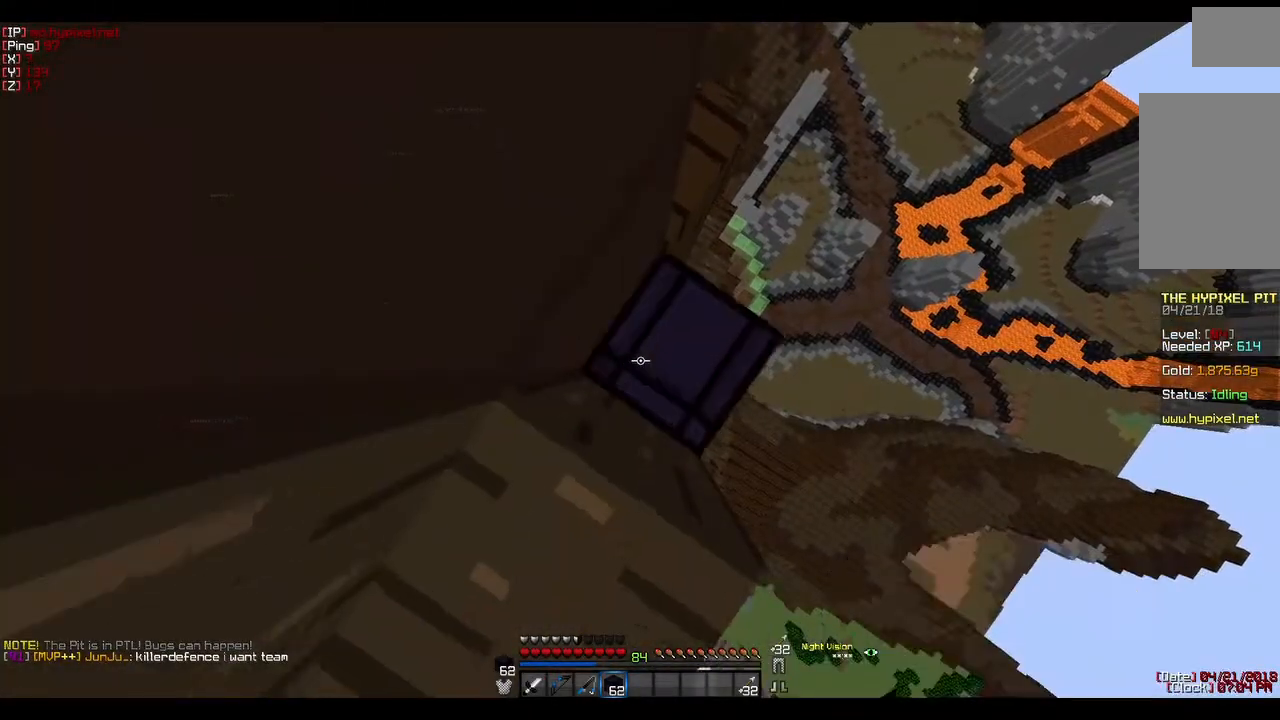
{"keys": [], "mouse": [], "events": [[167, "mouse_right", "up"]]}
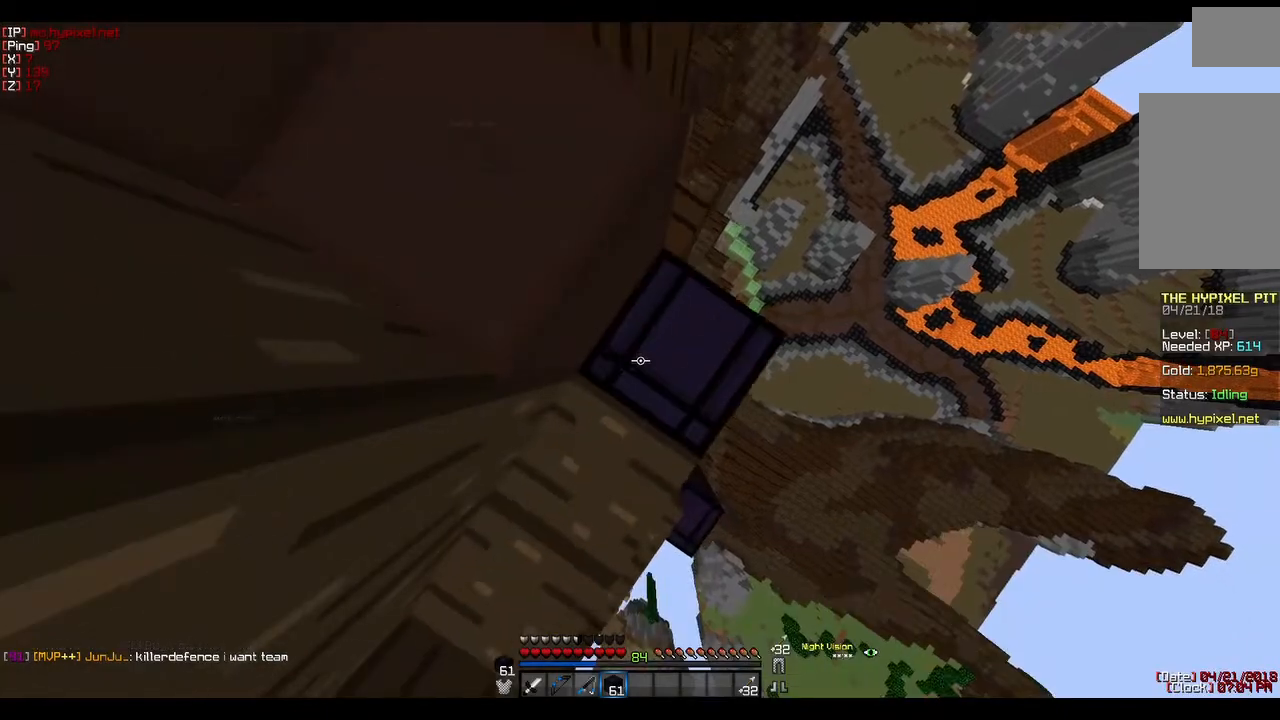
{"keys": [], "mouse": [], "events": [[50, "mouse_right", "down"], [250, "mouse_right", "up"]]}
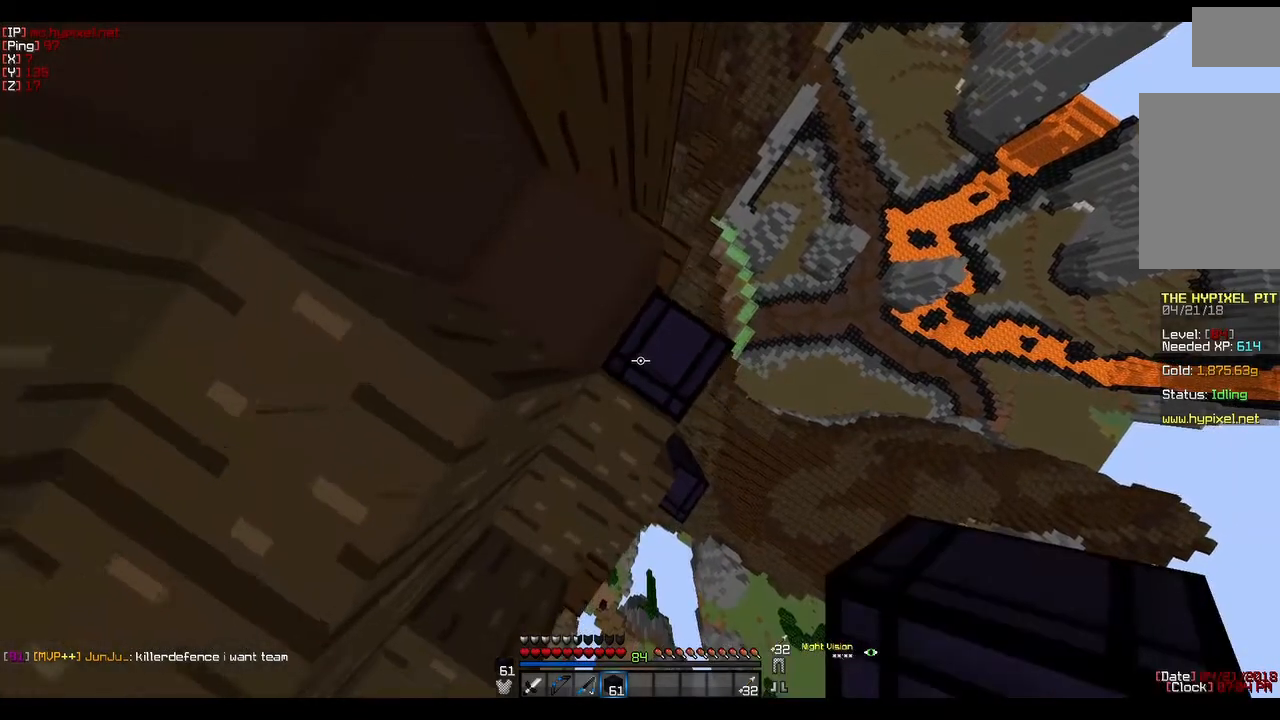
{"keys": [], "mouse": [], "events": []}
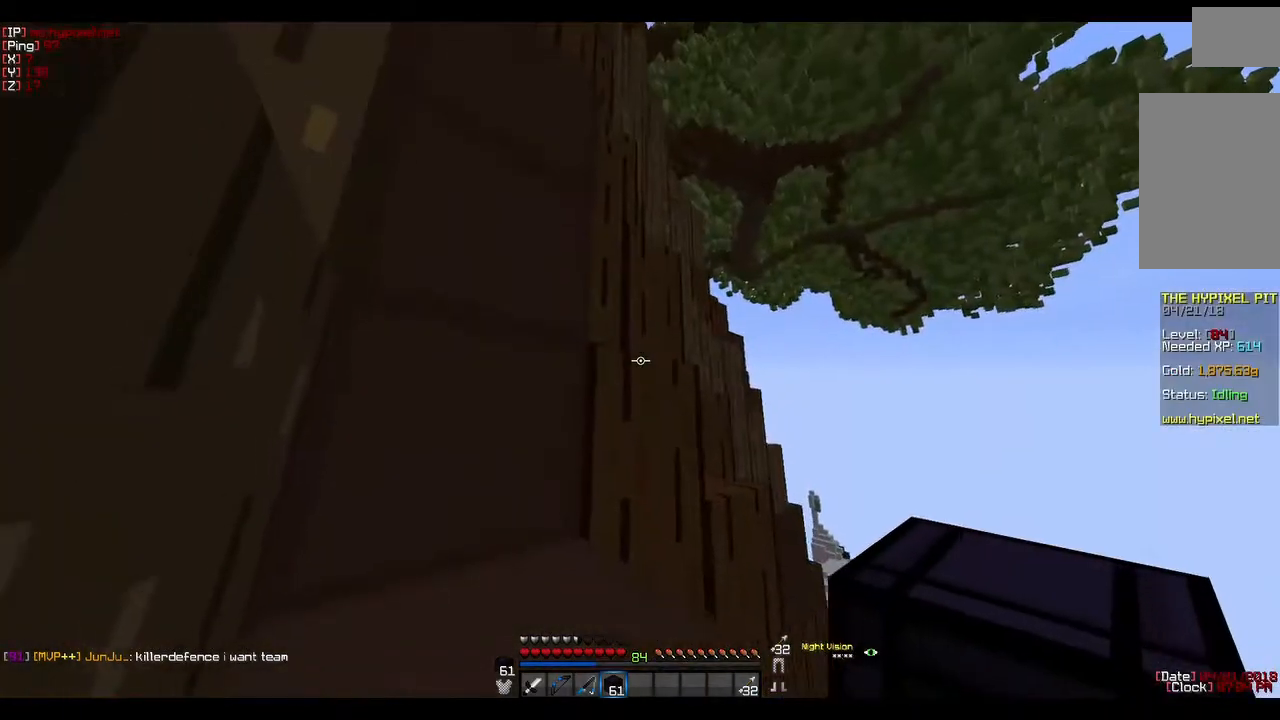
{"keys": ["a", "w"], "mouse": [], "events": [[17, "w", "down"], [250, "a", "down"]]}
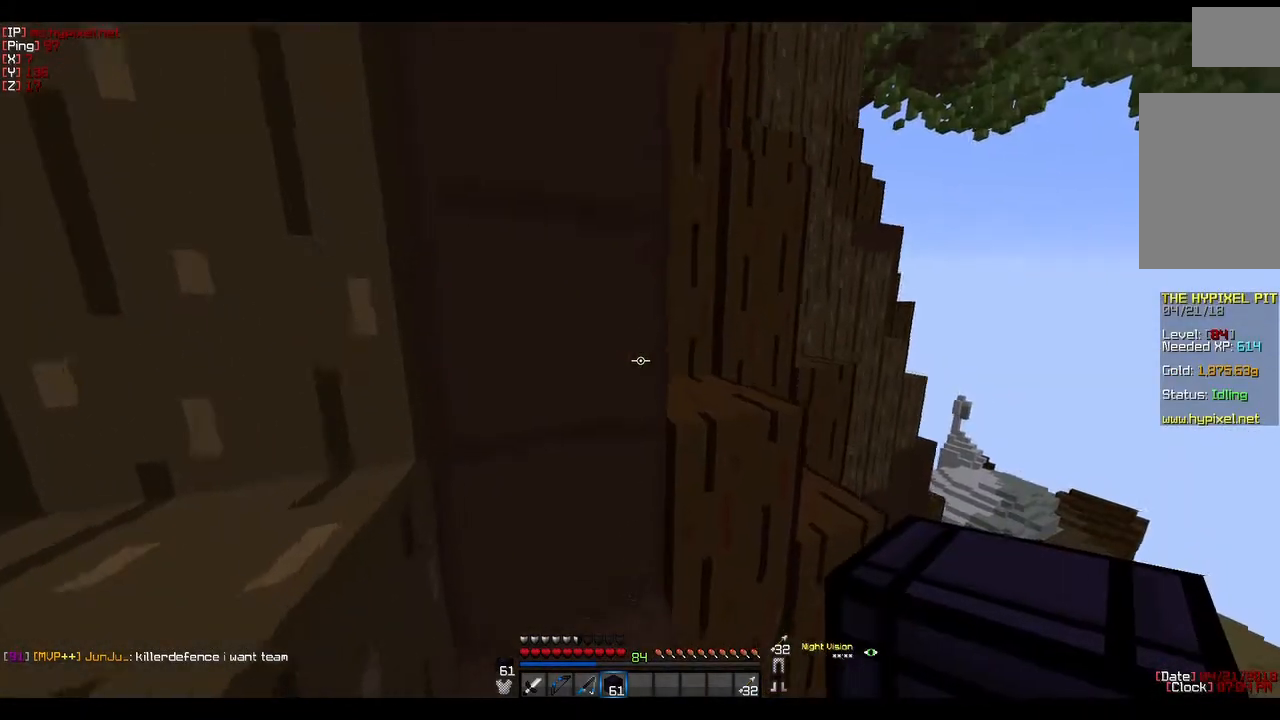
{"keys": [], "mouse": [], "events": [[167, "a", "up"], [317, "w", "up"]]}
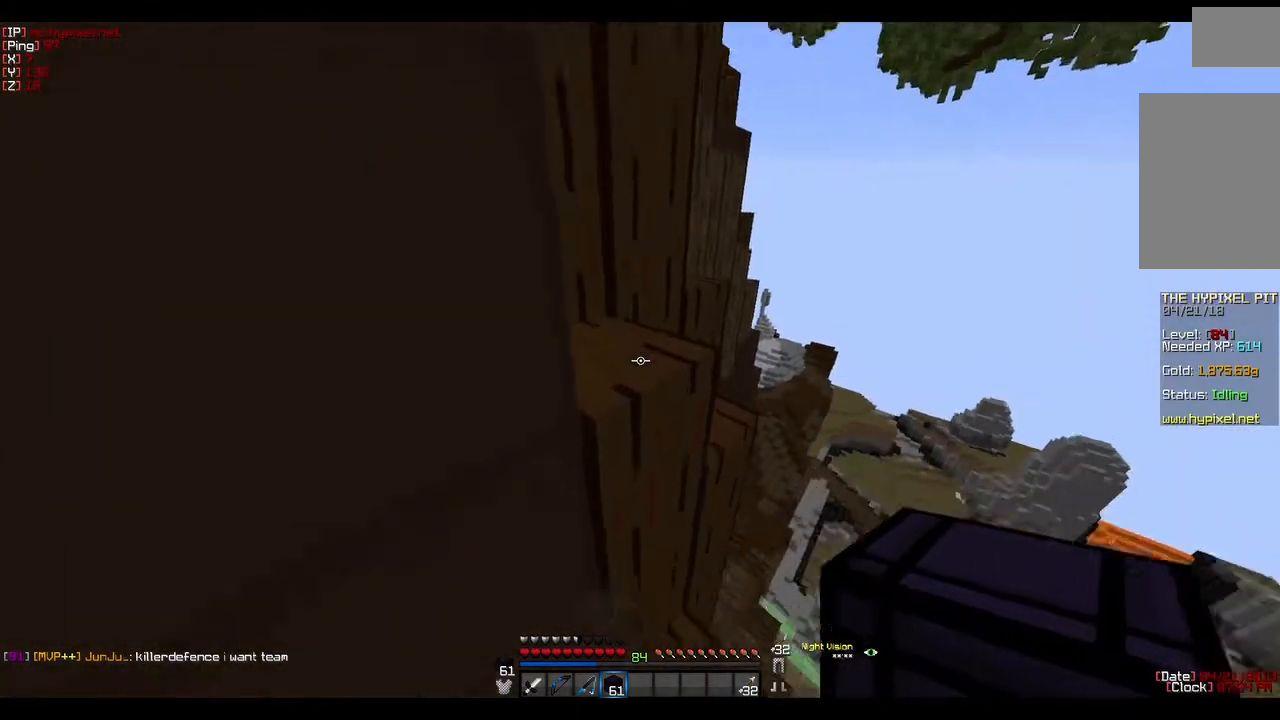
{"keys": ["a", "w"], "mouse": [], "events": [[100, "w", "down"], [400, "a", "down"]]}
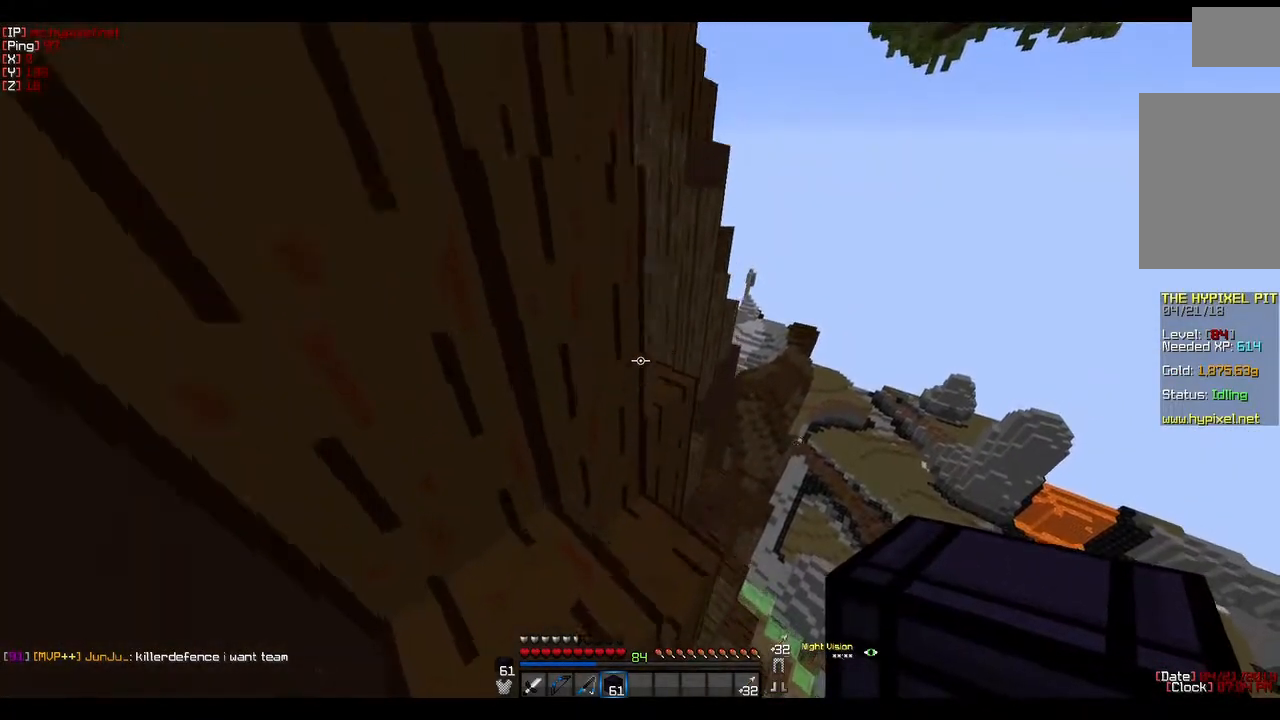
{"keys": [], "mouse": [], "events": [[267, "a", "up"], [450, "w", "up"]]}
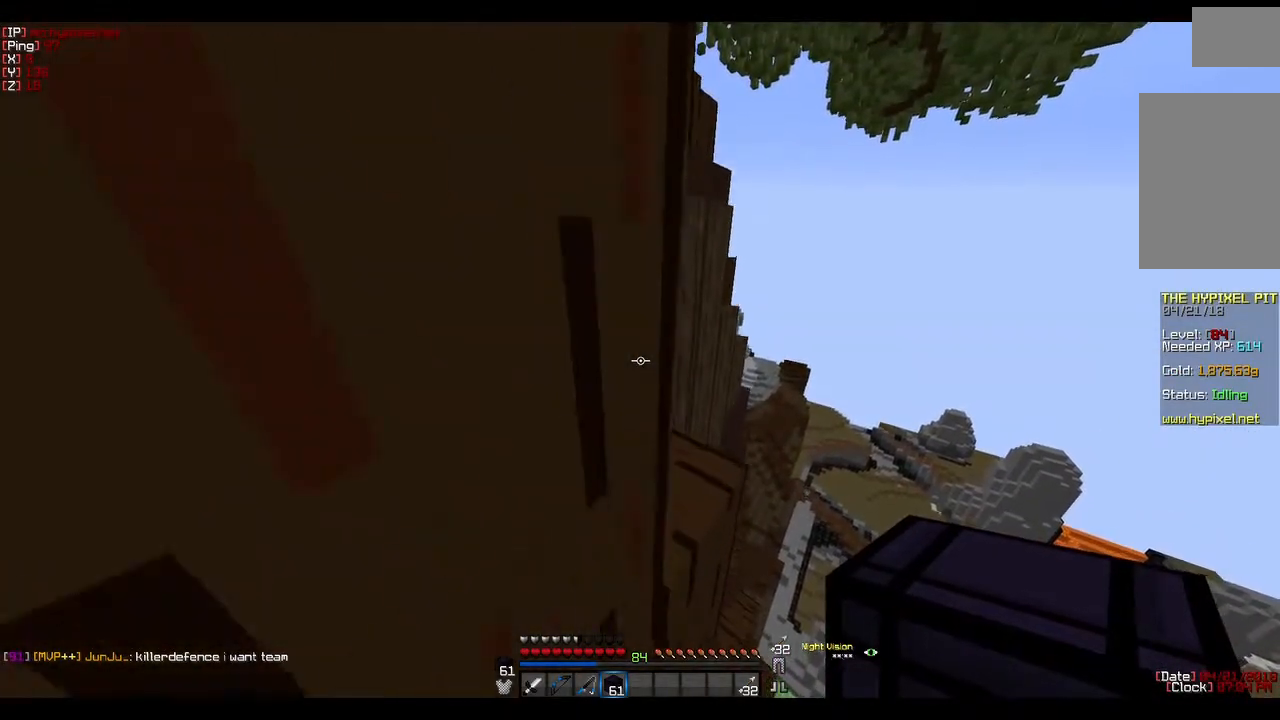
{"keys": ["w"], "mouse": [], "events": [[500, "w", "down"]]}
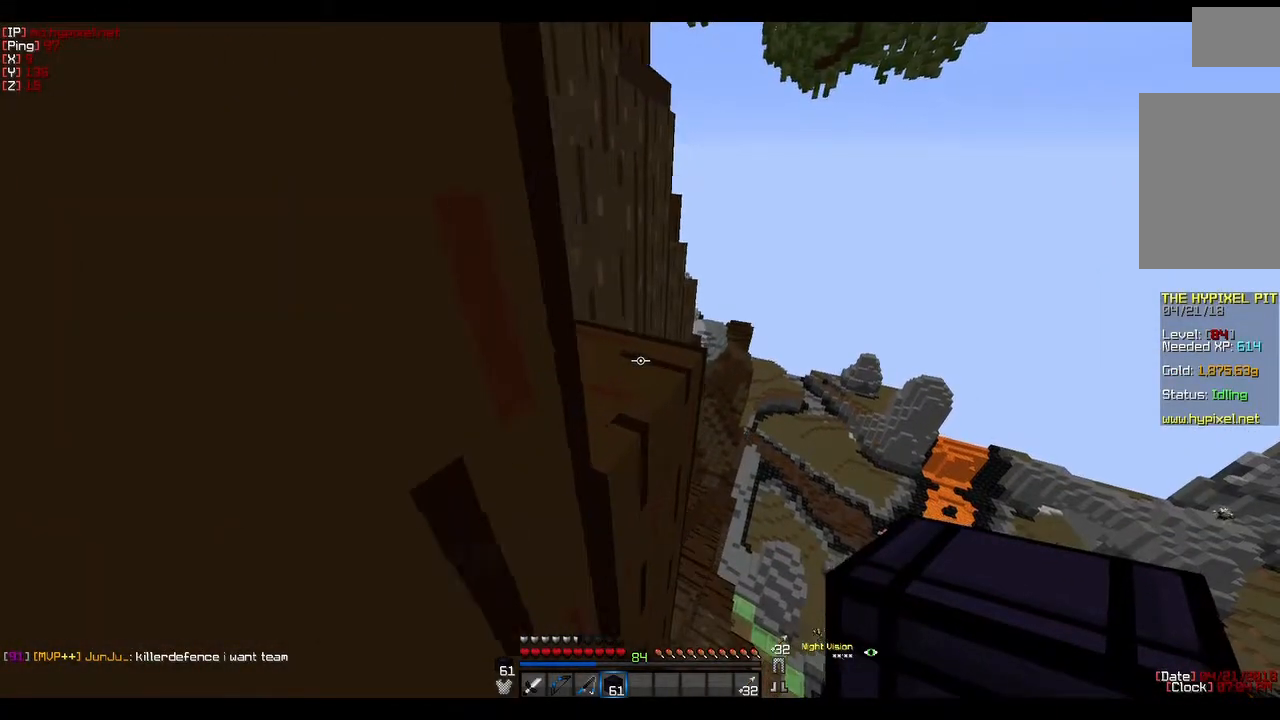
{"keys": ["a"], "mouse": [], "events": [[233, "a", "down"], [467, "w", "up"]]}
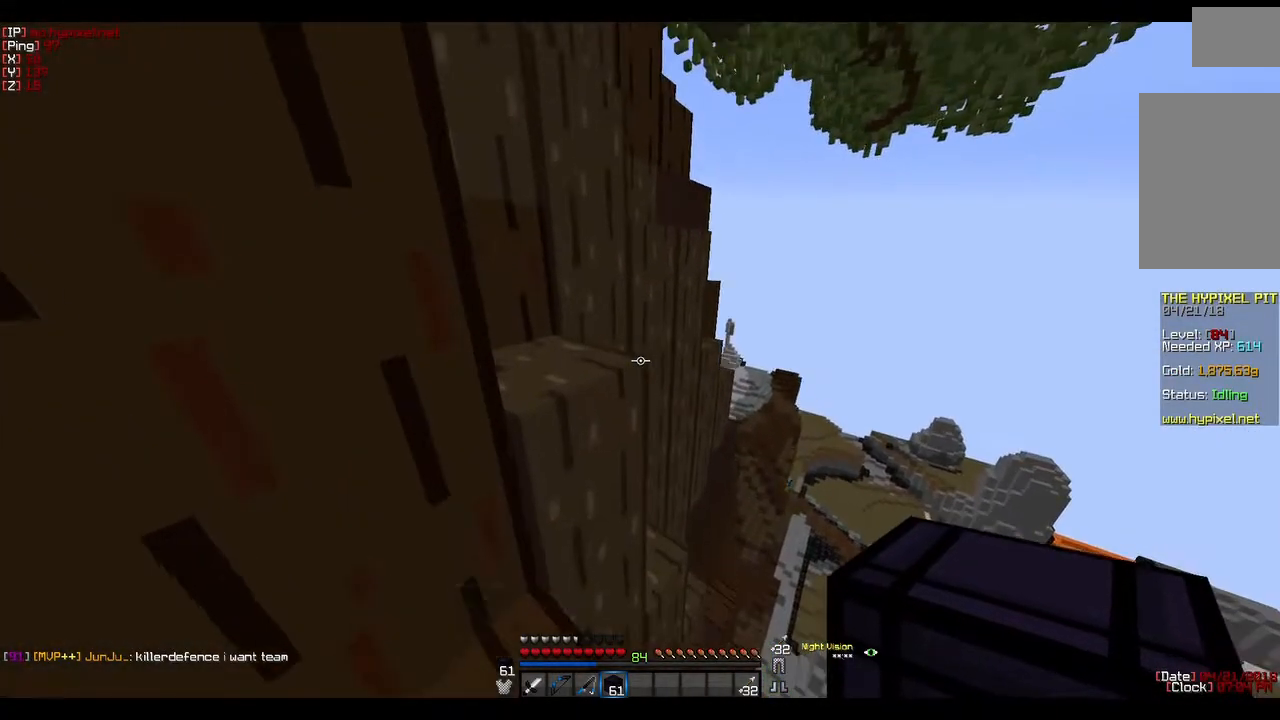
{"keys": [], "mouse": [], "events": [[200, "a", "up"]]}
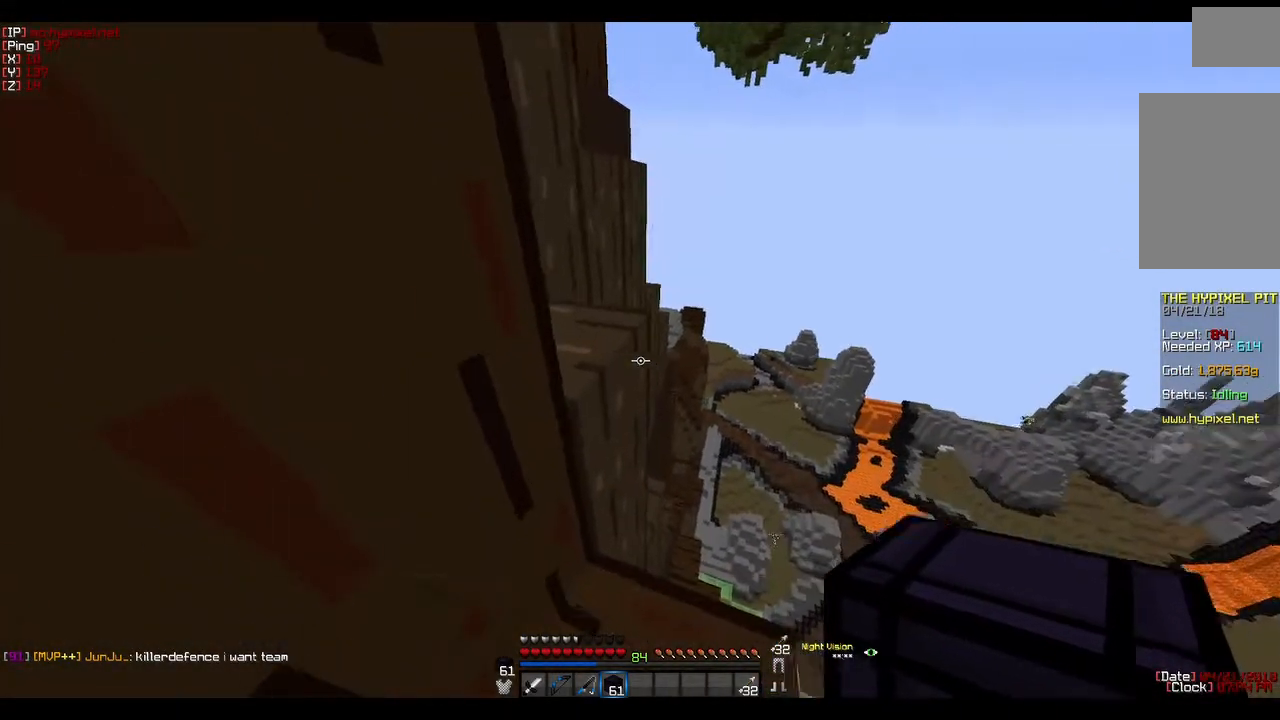
{"keys": ["a", "w"], "mouse": [], "events": [[50, "w", "down"], [300, "a", "down"]]}
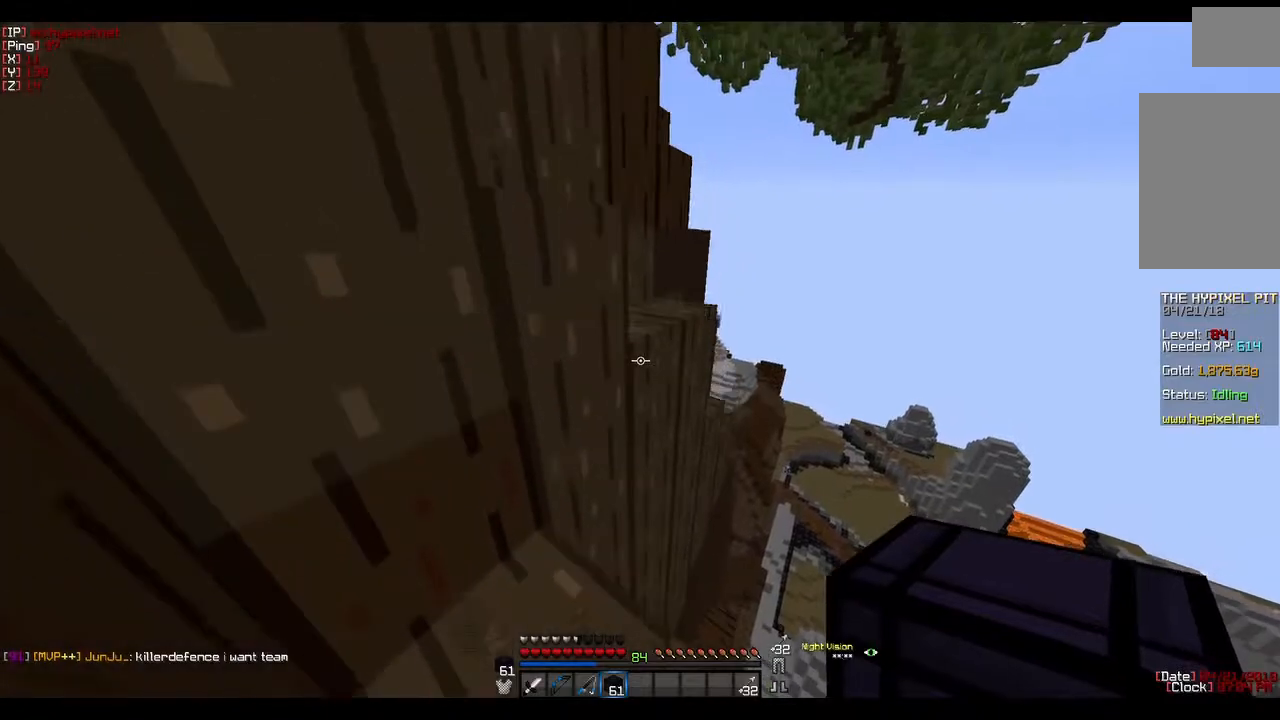
{"keys": [], "mouse": [], "events": [[67, "w", "up"], [367, "a", "up"]]}
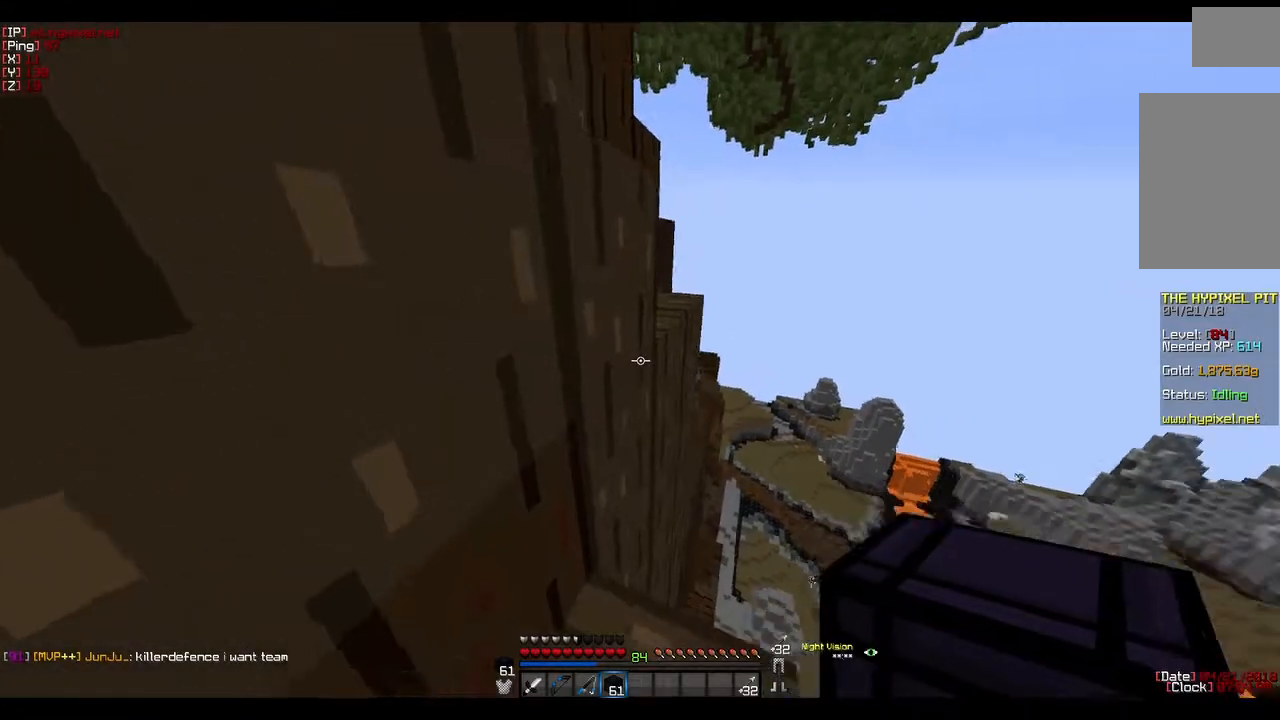
{"keys": [], "mouse": [], "events": []}
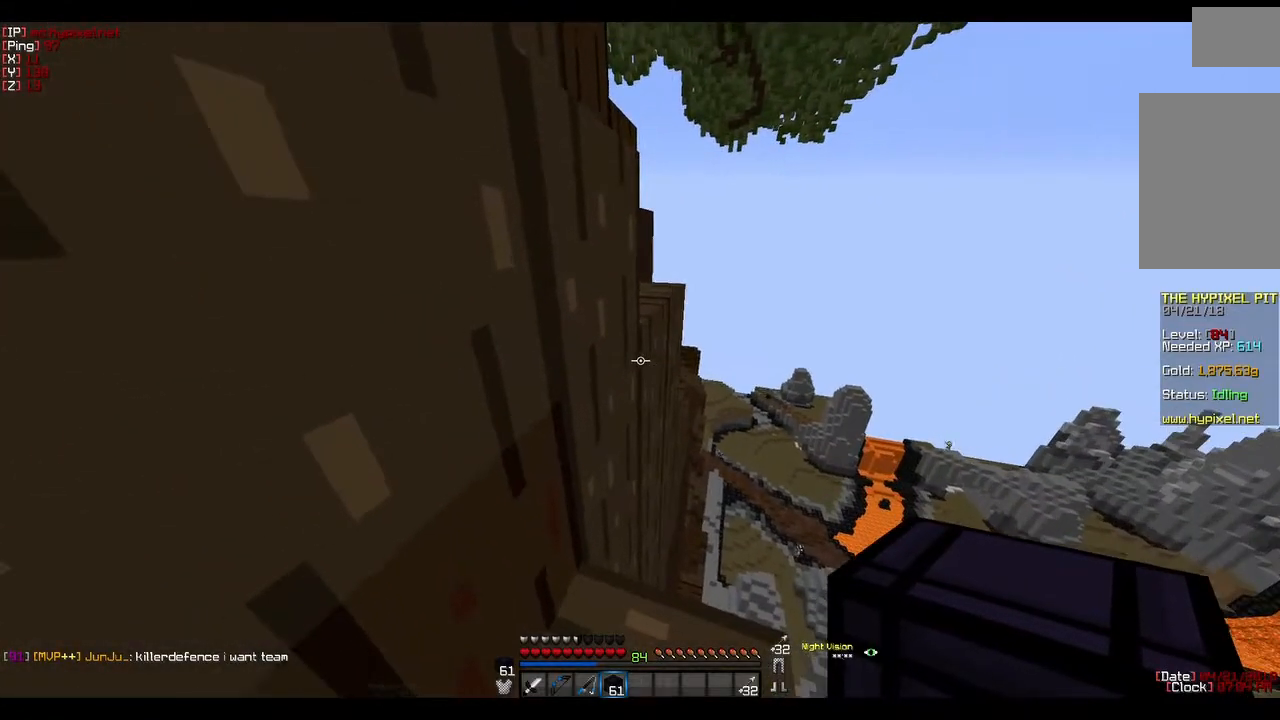
{"keys": [], "mouse": [], "events": []}
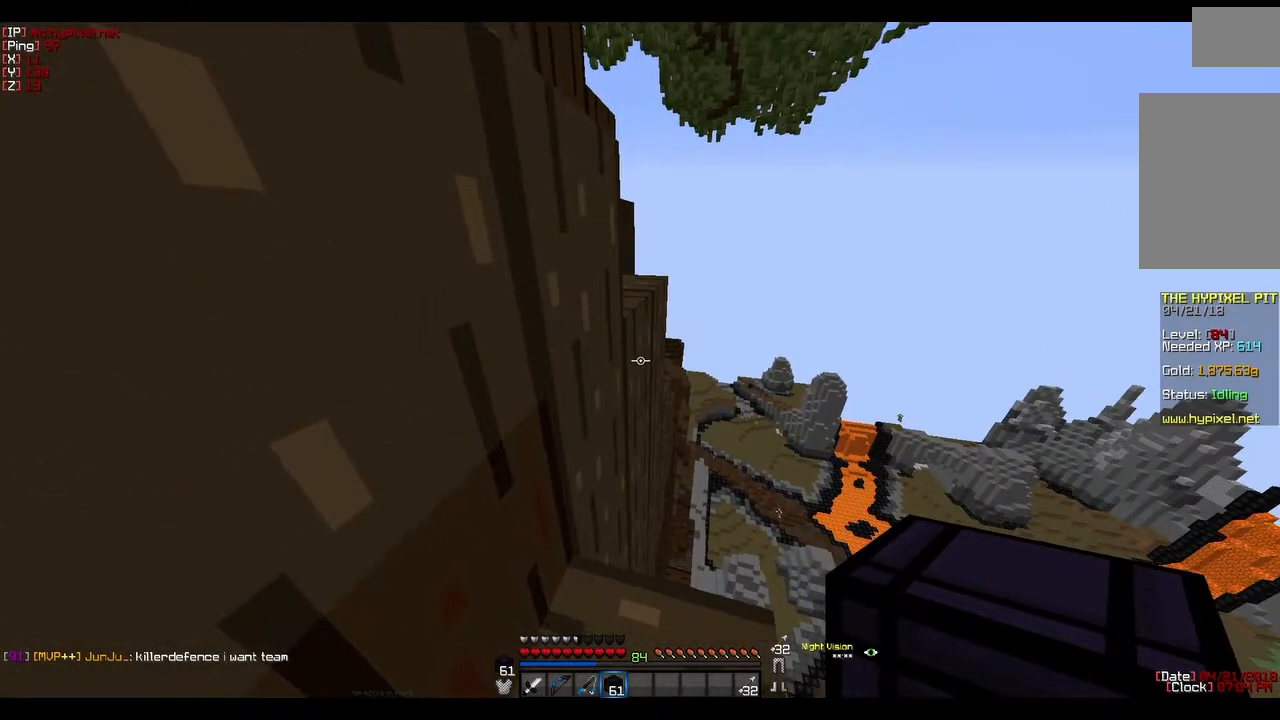
{"keys": [], "mouse": ["right"], "events": [[450, "mouse_right", "down"]]}
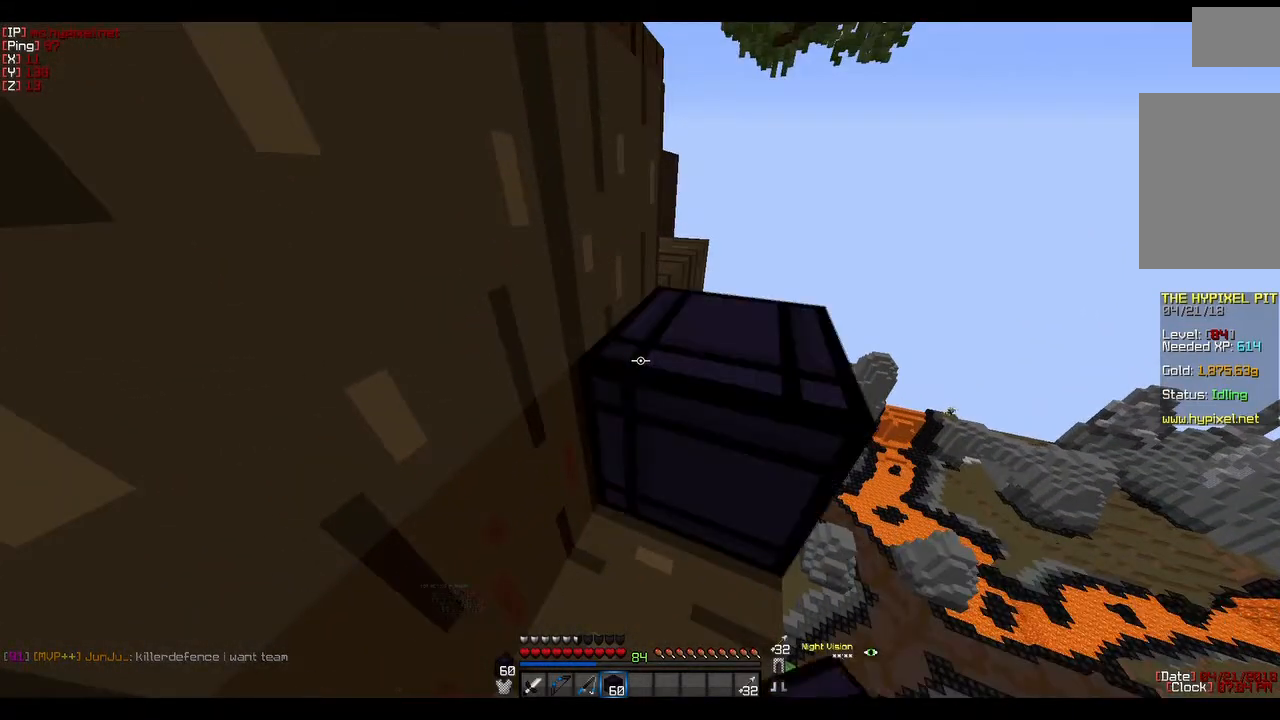
{"keys": ["w"], "mouse": [], "events": [[133, "mouse_right", "up"], [400, "w", "down"]]}